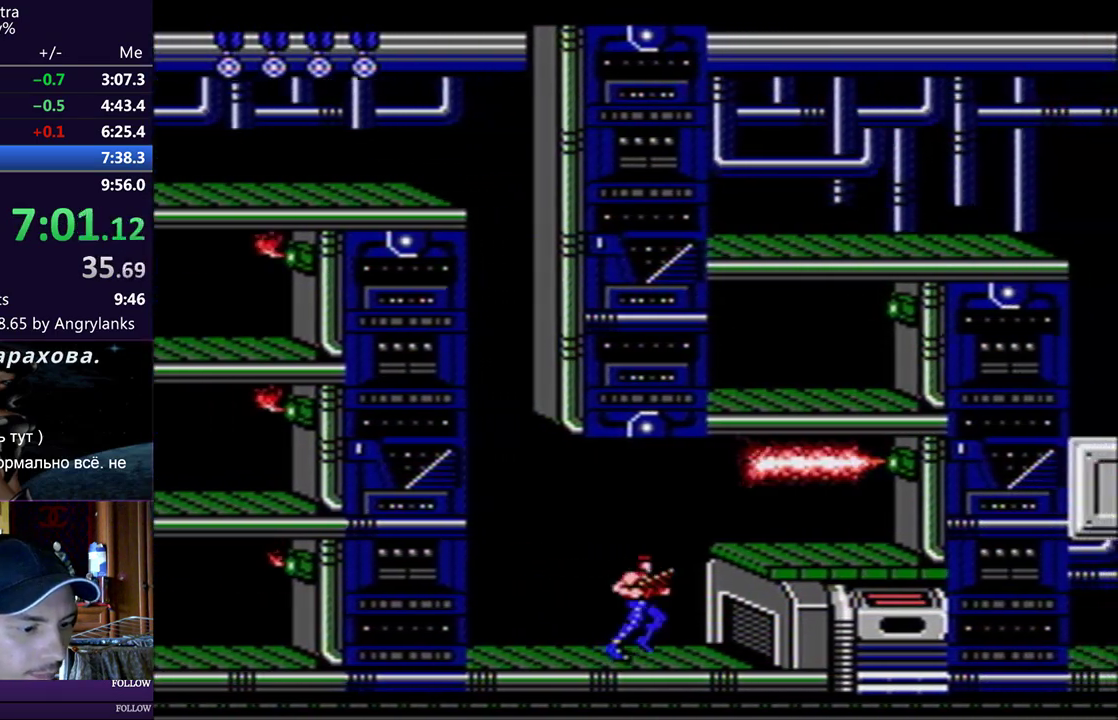
Gameplay with a controller (Nintendo layout); each line is a JSON object with the inputs held at the frame after it. "events" lists button and stick changes between this image and that frame as [ms after this image, input, new state], when the widget could be followed in between. Not read: L3 R3.
{"buttons": [], "events": [[83, "DPAD_RIGHT", "up"], [400, "DPAD_RIGHT", "down"], [433, "A", "down"], [484, "DPAD_RIGHT", "up"], [500, "A", "up"]]}
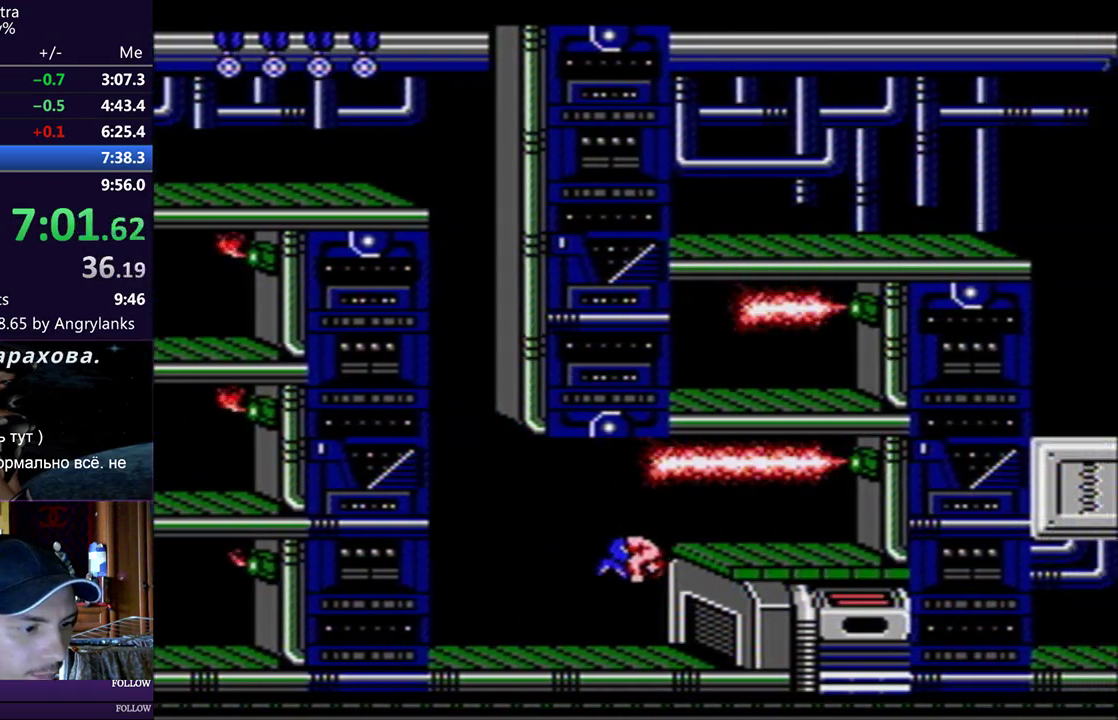
{"buttons": [], "events": []}
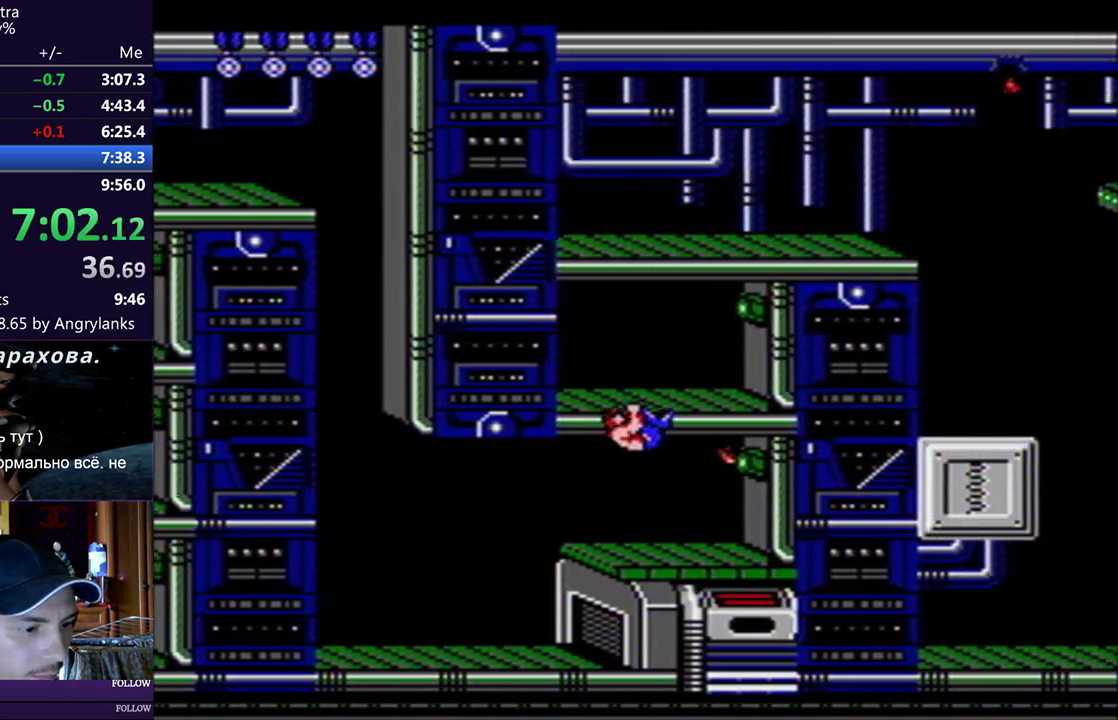
{"buttons": [], "events": [[267, "A", "down"], [317, "A", "up"], [400, "A", "down"], [467, "A", "up"]]}
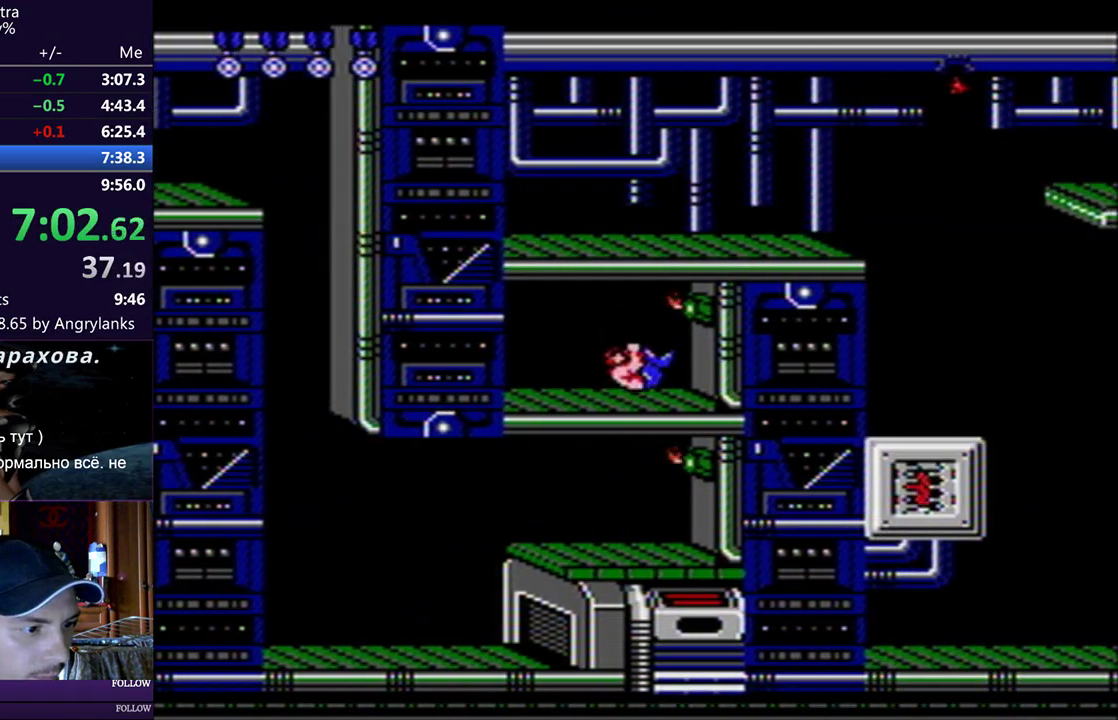
{"buttons": ["DPAD_RIGHT"], "events": [[17, "A", "down"], [100, "A", "up"], [417, "DPAD_RIGHT", "down"], [451, "A", "down"], [501, "A", "up"]]}
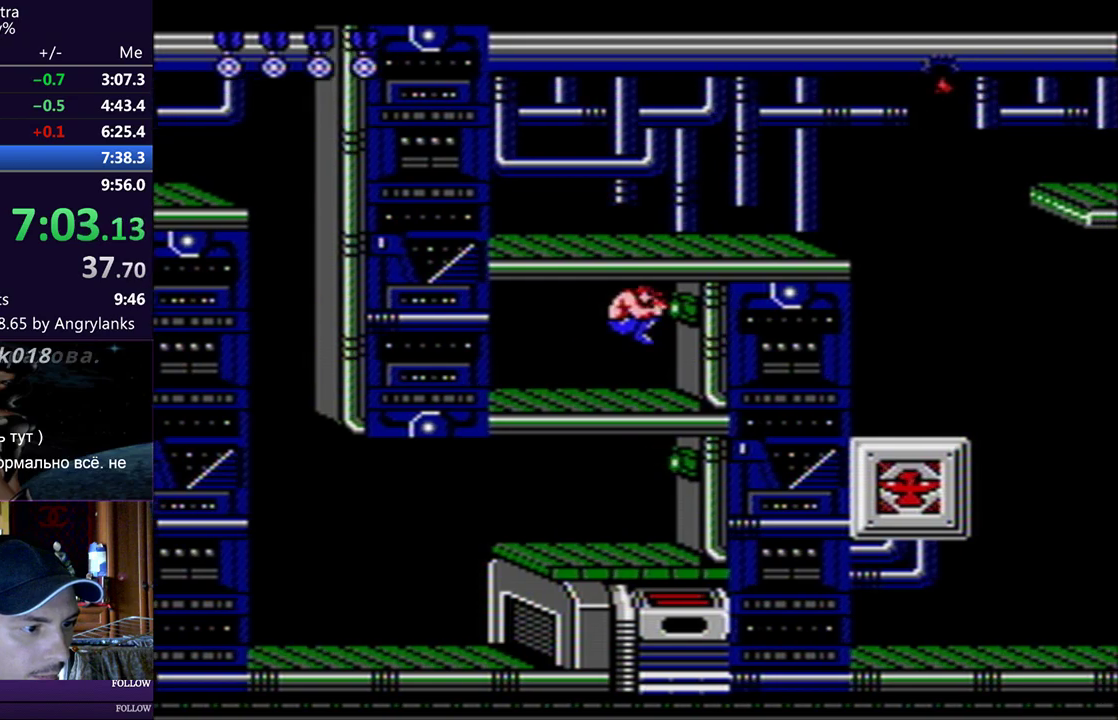
{"buttons": ["DPAD_RIGHT"], "events": [[83, "A", "down"], [150, "A", "up"], [283, "B", "down"], [350, "B", "up"], [450, "B", "down"], [500, "B", "up"]]}
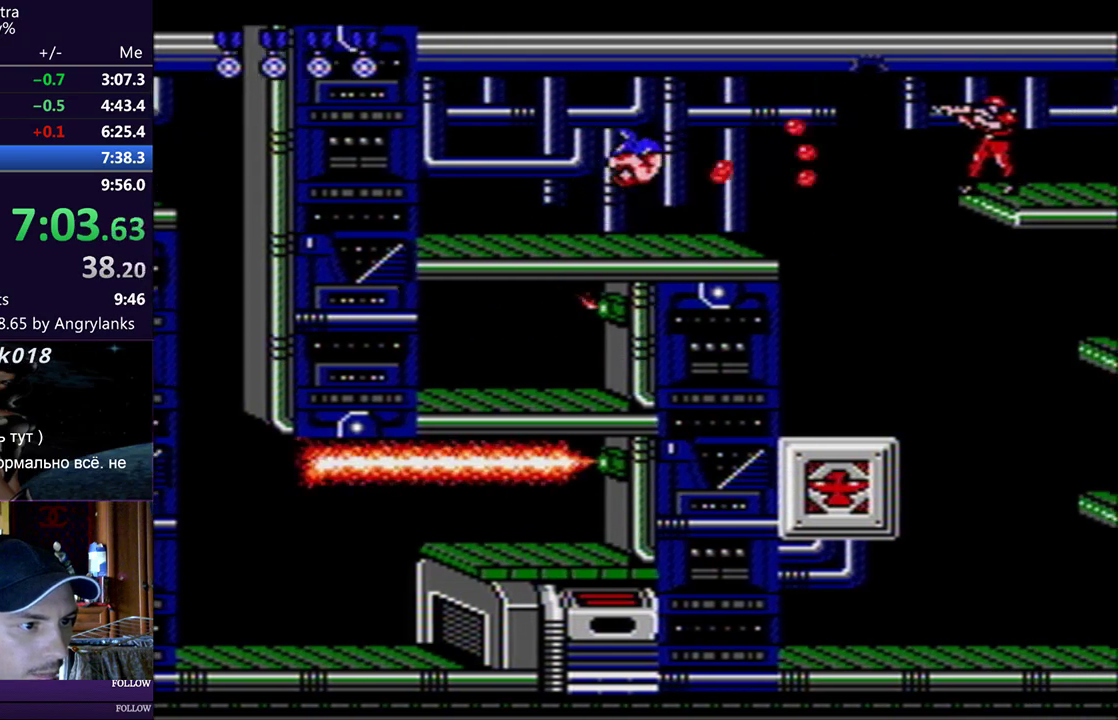
{"buttons": ["DPAD_RIGHT"], "events": []}
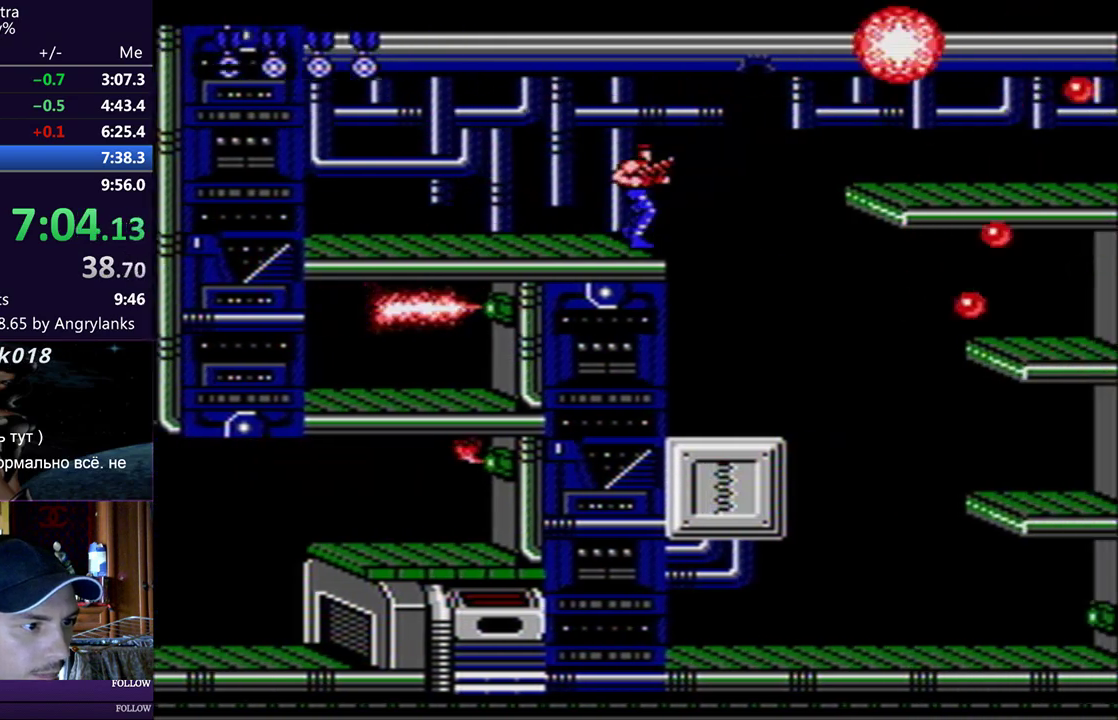
{"buttons": ["DPAD_RIGHT"], "events": [[33, "A", "down"], [183, "A", "up"]]}
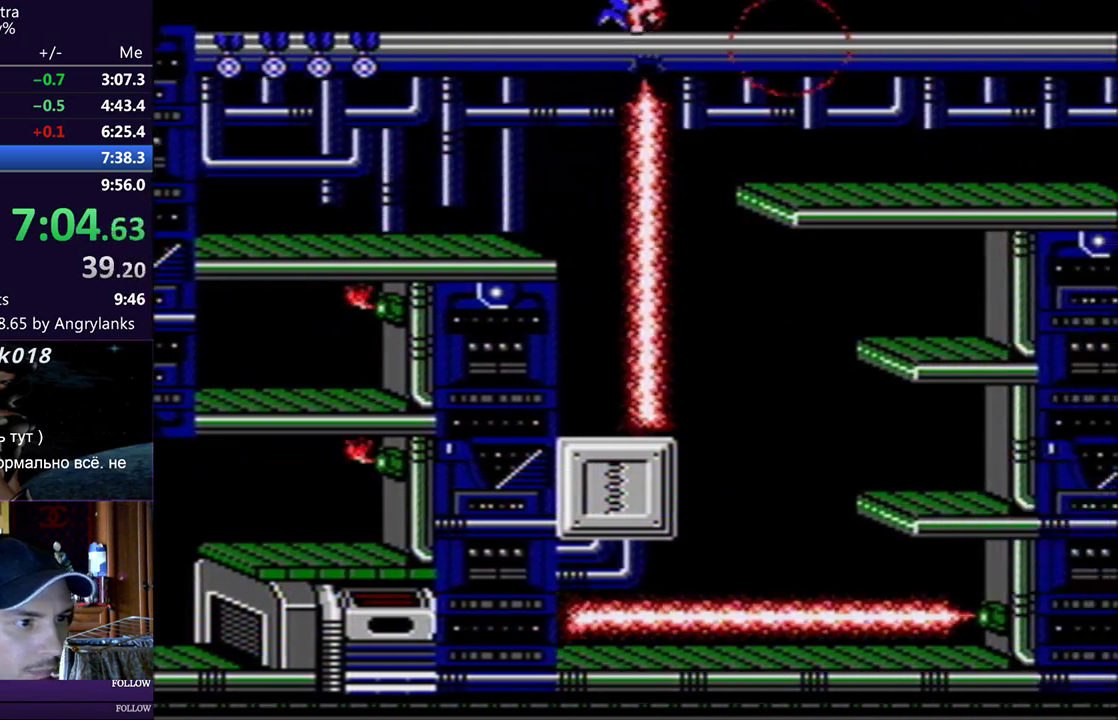
{"buttons": ["DPAD_RIGHT"], "events": [[117, "B", "down"], [234, "B", "up"]]}
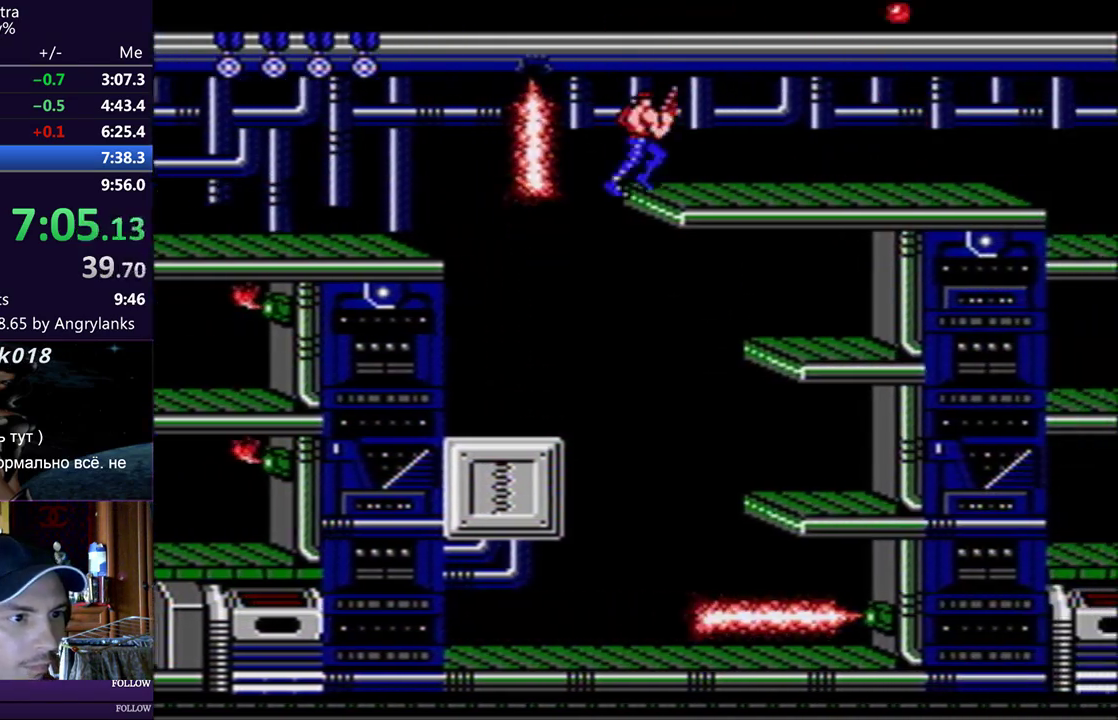
{"buttons": ["DPAD_RIGHT"], "events": []}
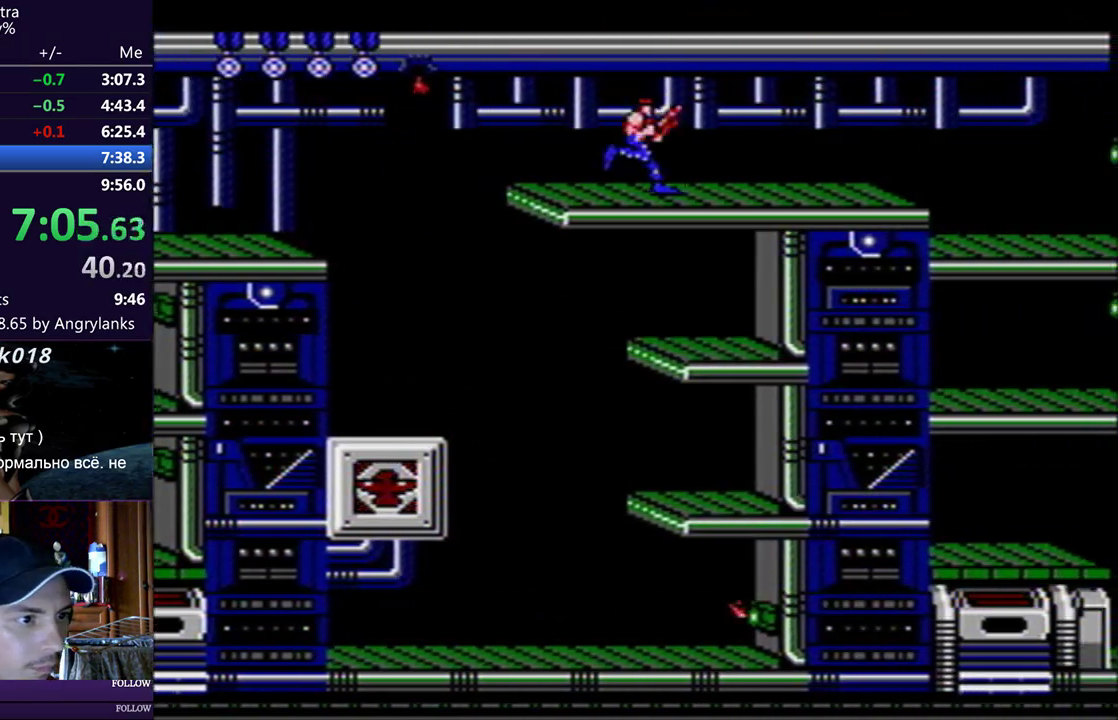
{"buttons": ["A", "DPAD_RIGHT"], "events": [[417, "A", "down"]]}
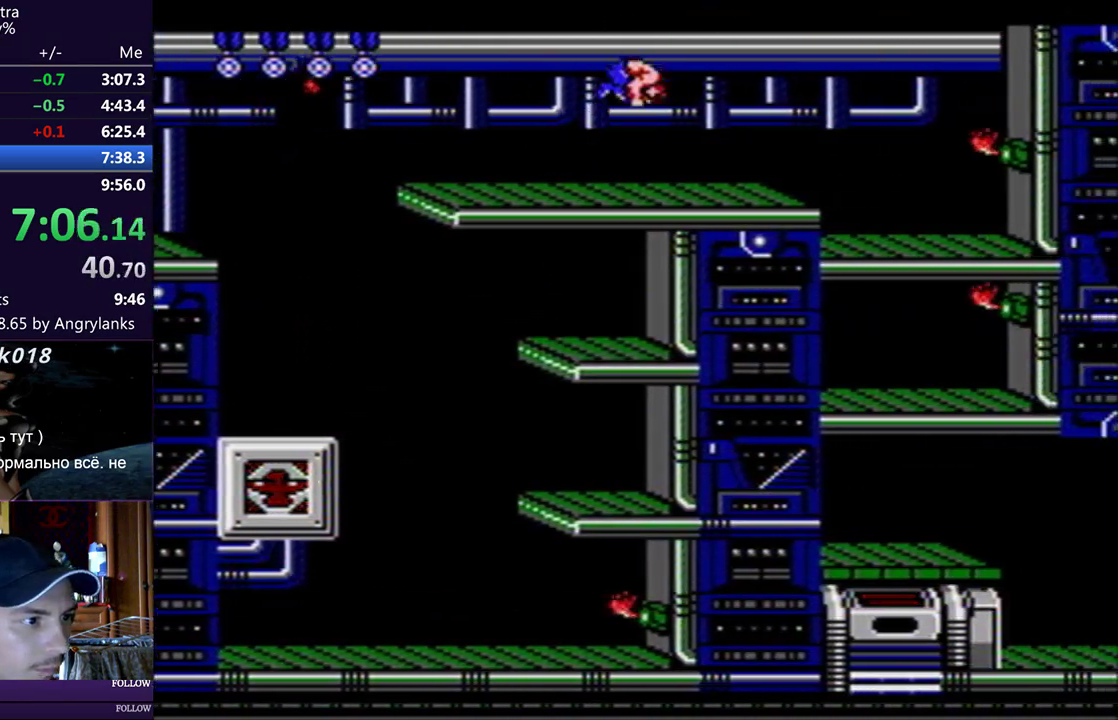
{"buttons": ["DPAD_DOWN"], "events": [[50, "A", "up"], [150, "DPAD_RIGHT", "up"], [283, "DPAD_DOWN", "down"]]}
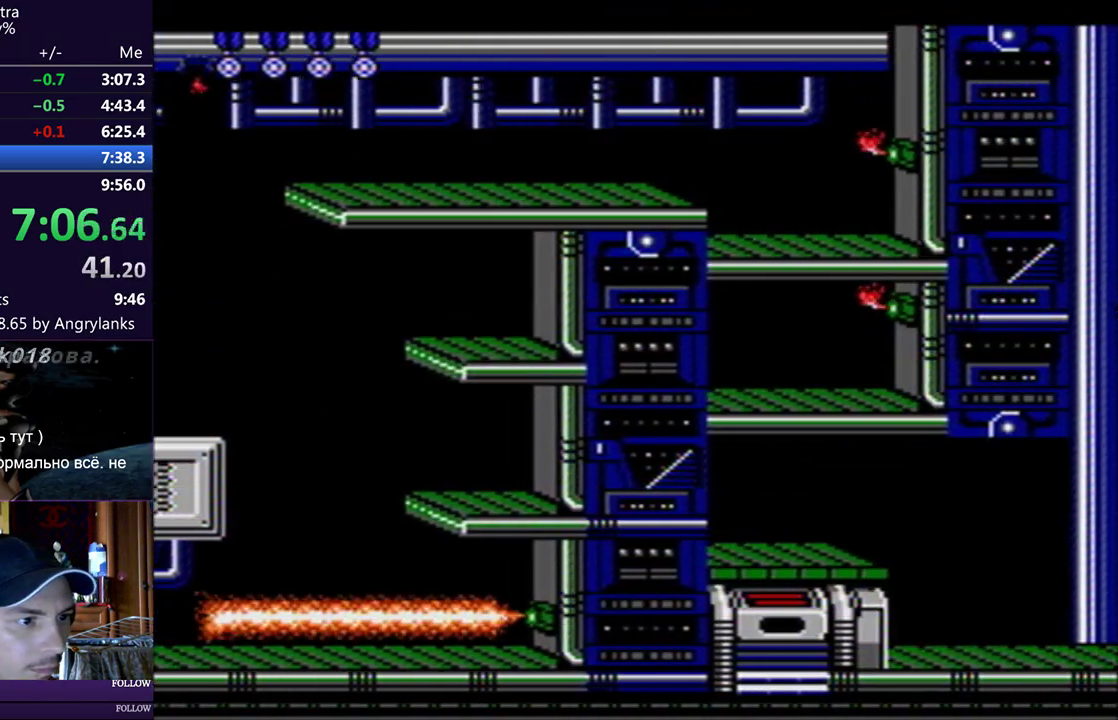
{"buttons": ["A", "DPAD_DOWN"], "events": [[501, "A", "down"]]}
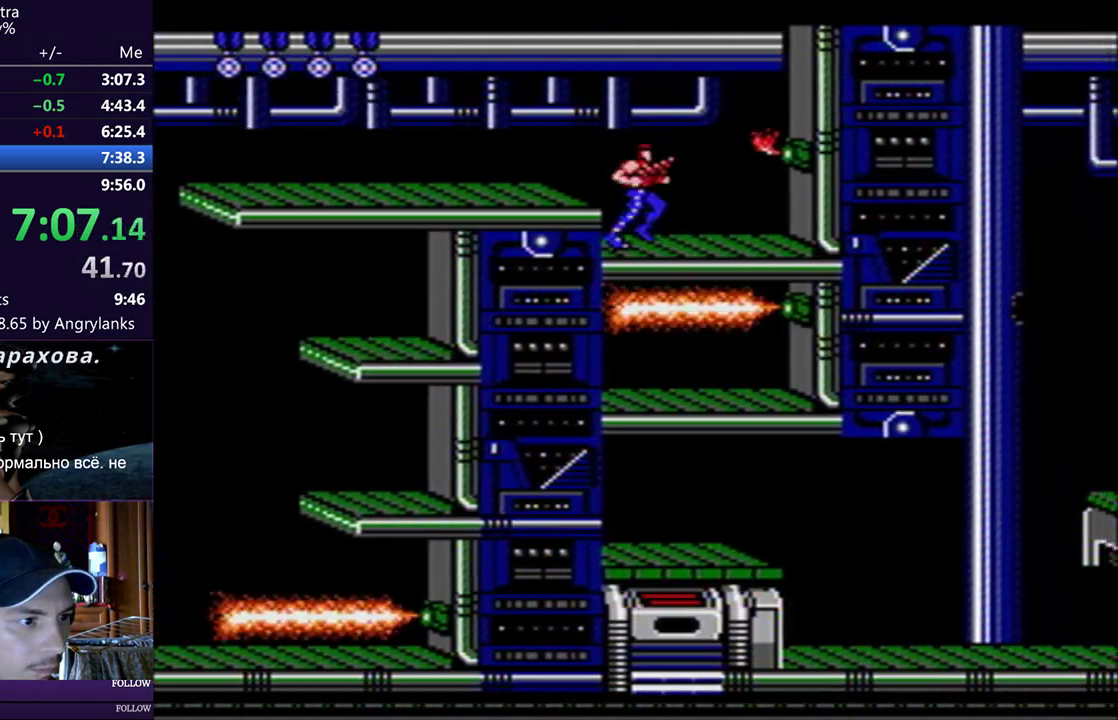
{"buttons": ["A", "DPAD_DOWN"], "events": [[83, "A", "up"], [133, "DPAD_DOWN", "up"], [217, "DPAD_RIGHT", "down"], [434, "DPAD_DOWN", "down"], [434, "DPAD_RIGHT", "up"], [500, "A", "down"]]}
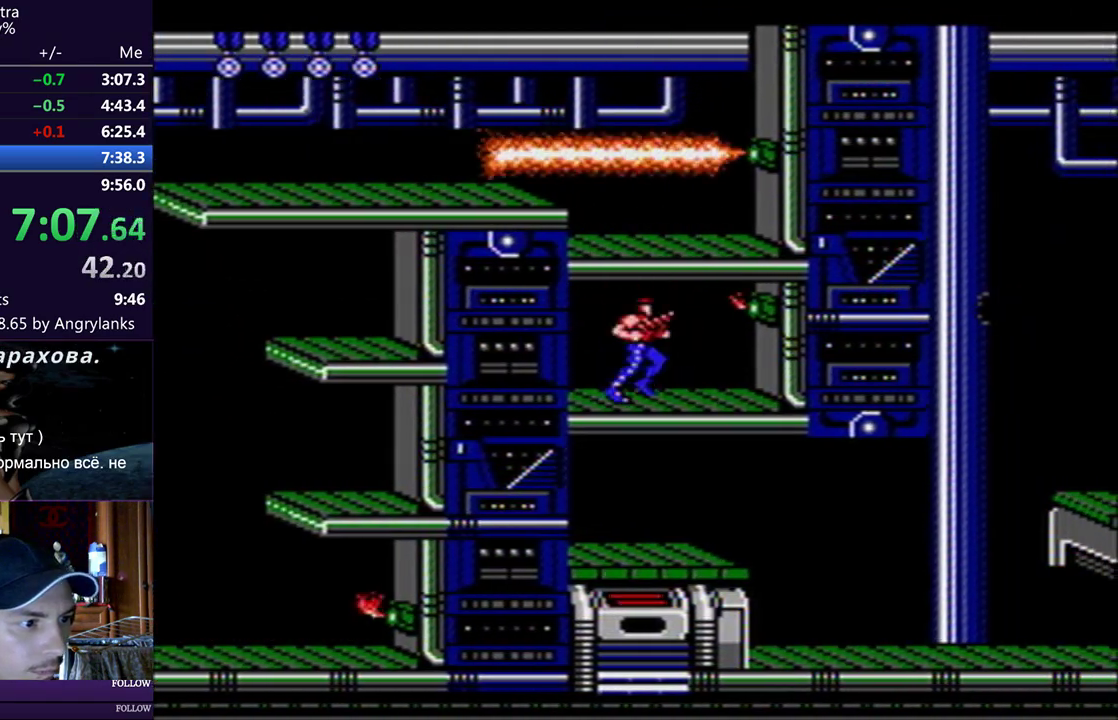
{"buttons": ["B", "DPAD_RIGHT"], "events": [[67, "A", "up"], [117, "DPAD_DOWN", "up"], [134, "DPAD_RIGHT", "down"], [317, "B", "down"], [384, "B", "up"], [467, "B", "down"]]}
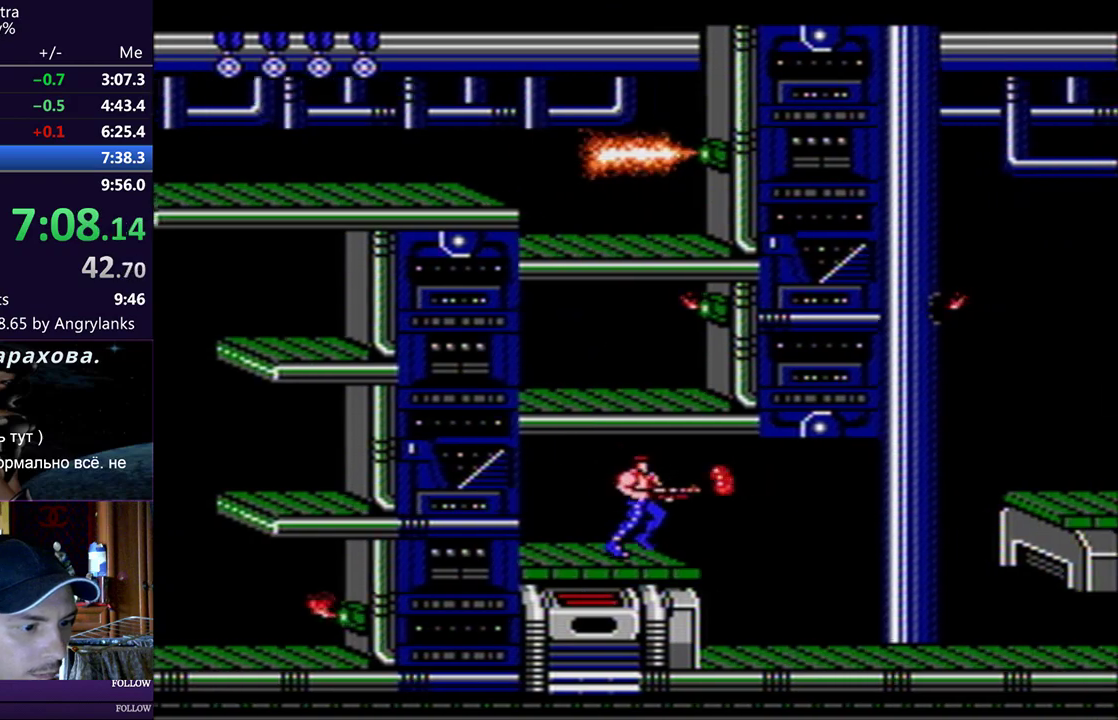
{"buttons": ["B", "DPAD_RIGHT"], "events": [[33, "B", "up"], [217, "B", "down"], [333, "B", "up"], [417, "B", "down"]]}
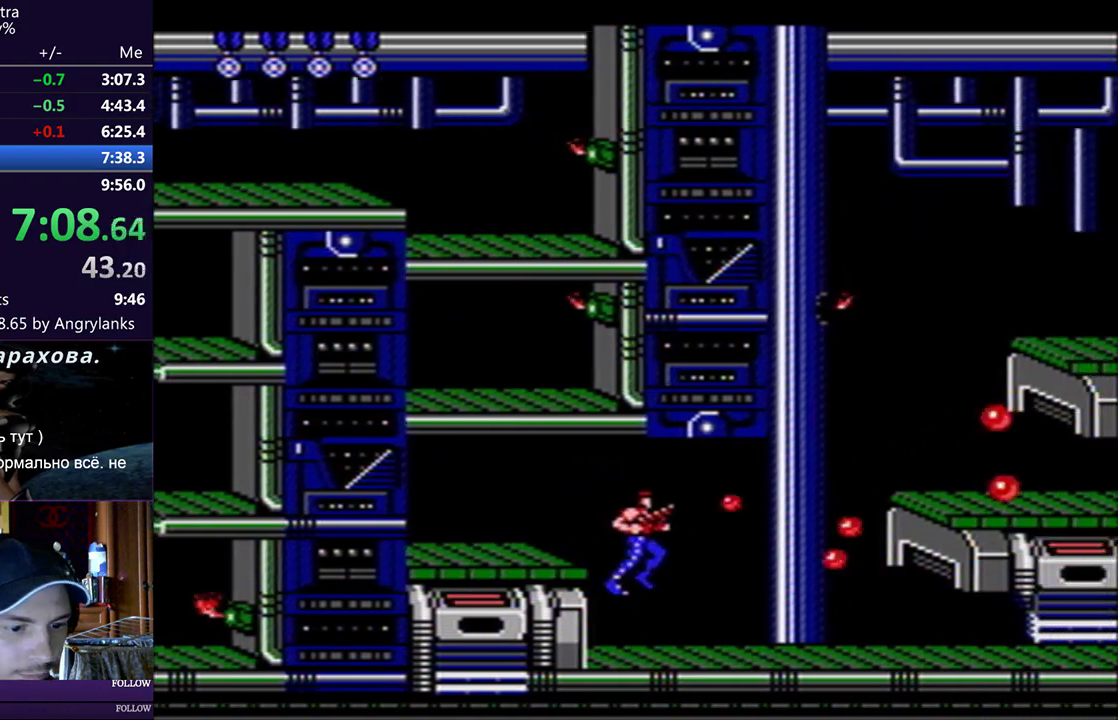
{"buttons": ["DPAD_RIGHT"], "events": [[50, "B", "up"], [150, "B", "down"], [250, "B", "up"], [351, "B", "down"], [451, "B", "up"]]}
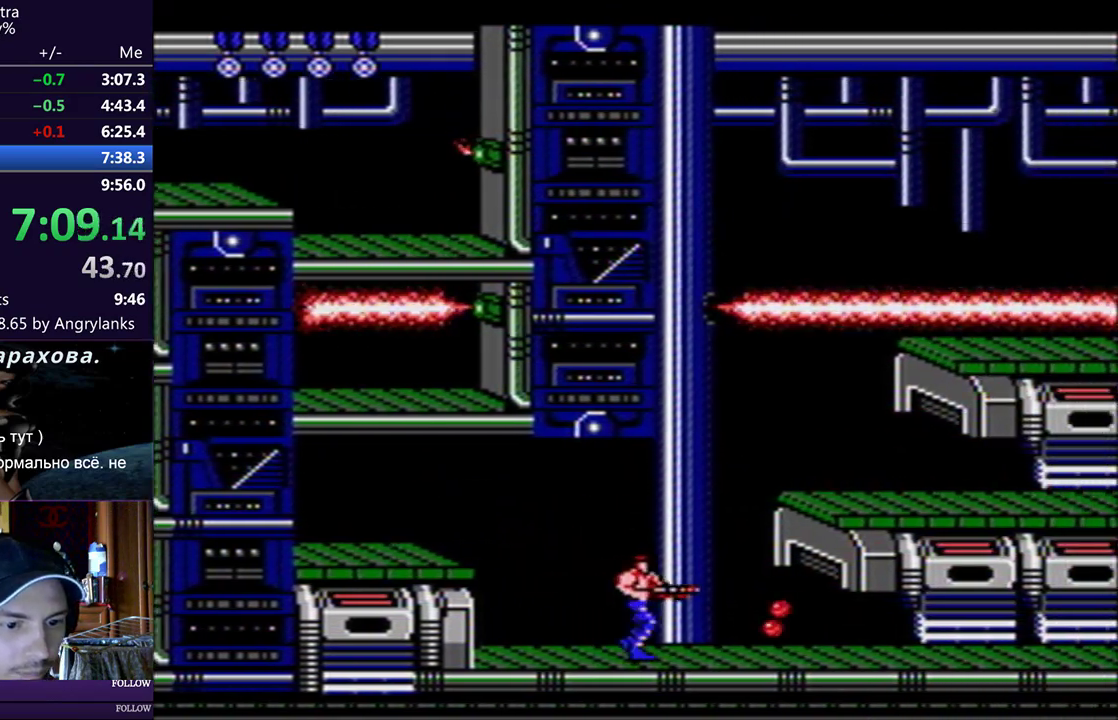
{"buttons": ["DPAD_UP", "DPAD_RIGHT"], "events": [[217, "B", "down"], [333, "B", "up"], [400, "DPAD_UP", "down"]]}
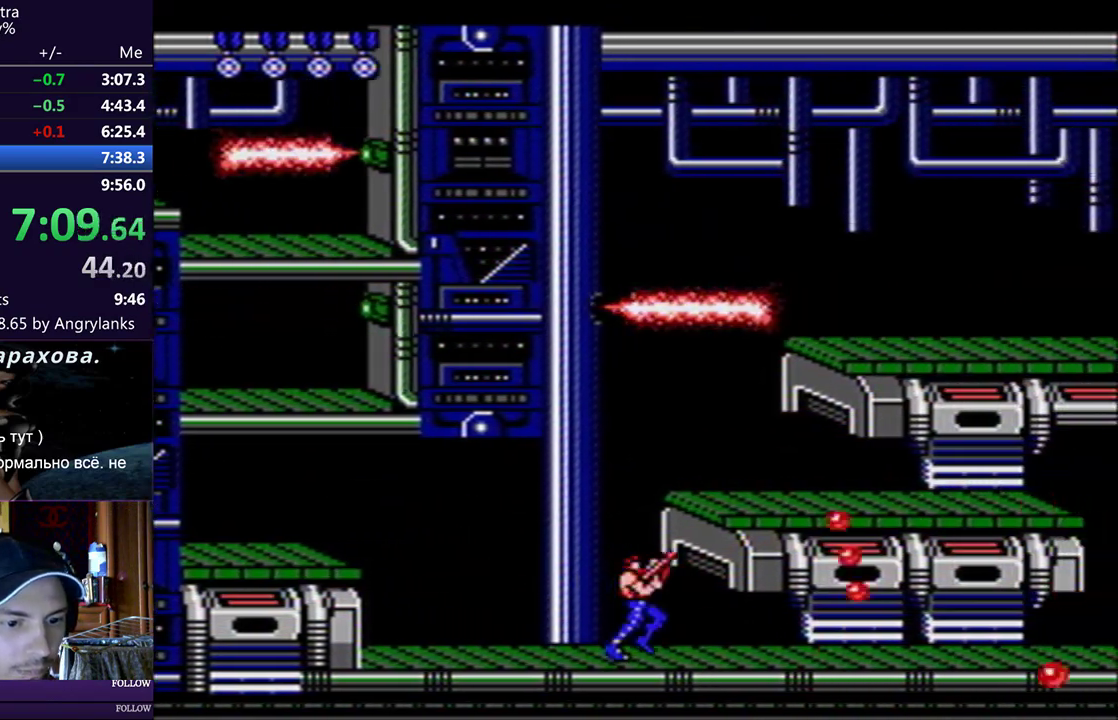
{"buttons": ["A", "DPAD_UP", "DPAD_RIGHT"], "events": [[17, "B", "down"], [117, "B", "up"], [200, "B", "down"], [284, "B", "up"], [351, "B", "down"], [434, "B", "up"], [501, "A", "down"]]}
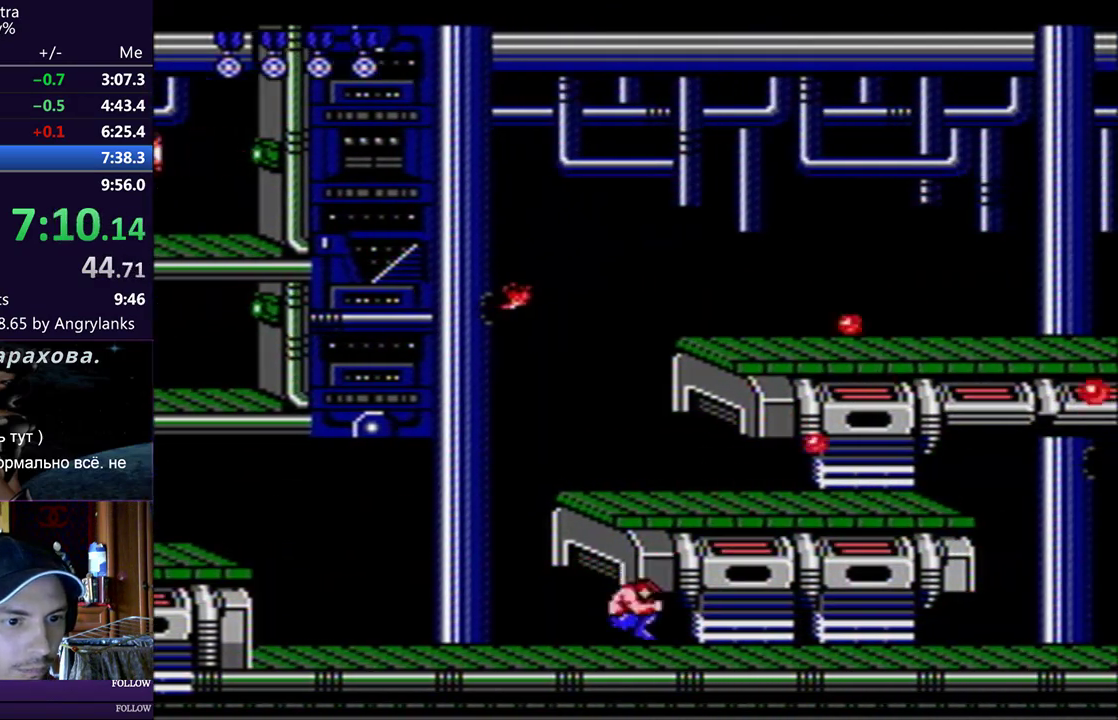
{"buttons": ["DPAD_UP", "DPAD_RIGHT"], "events": [[50, "B", "down"], [66, "A", "up"], [133, "B", "up"], [217, "B", "down"], [300, "B", "up"], [367, "B", "down"], [467, "B", "up"]]}
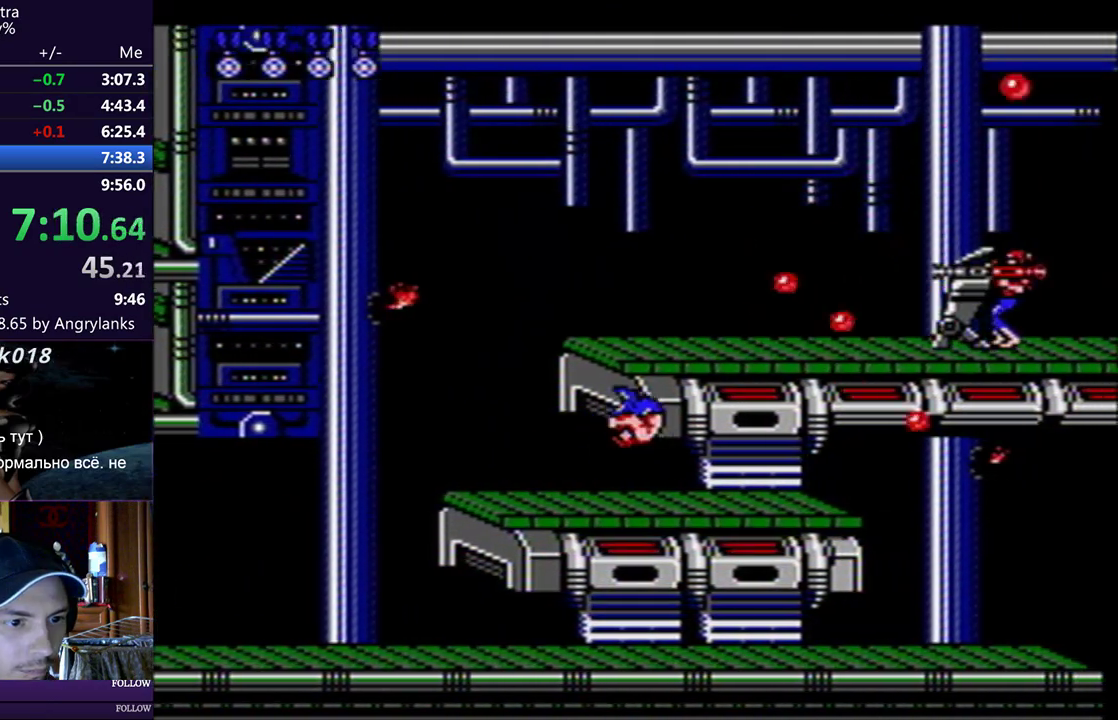
{"buttons": ["B", "DPAD_UP", "DPAD_RIGHT"], "events": [[50, "B", "down"], [134, "B", "up"], [217, "B", "down"], [284, "B", "up"], [367, "B", "down"], [451, "B", "up"], [501, "B", "down"]]}
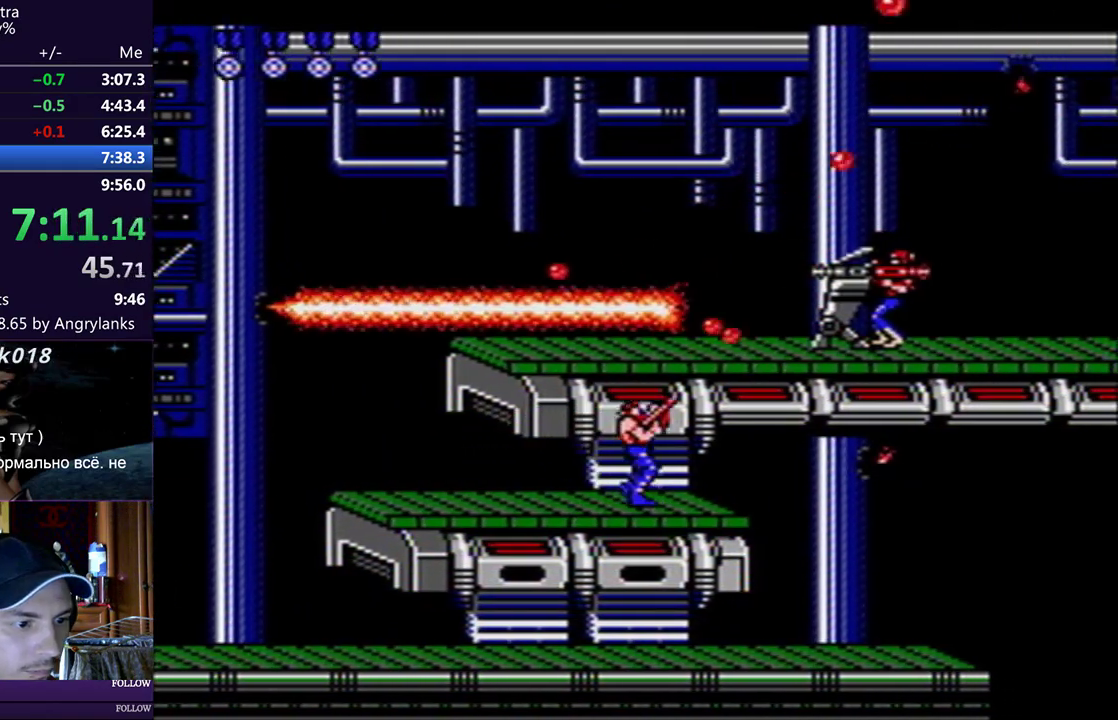
{"buttons": ["B", "DPAD_UP", "DPAD_RIGHT"], "events": [[100, "B", "up"], [117, "A", "down"], [167, "B", "down"], [183, "A", "up"], [250, "A", "down"], [250, "B", "up"], [333, "B", "down"], [350, "A", "up"], [433, "B", "up"], [500, "B", "down"]]}
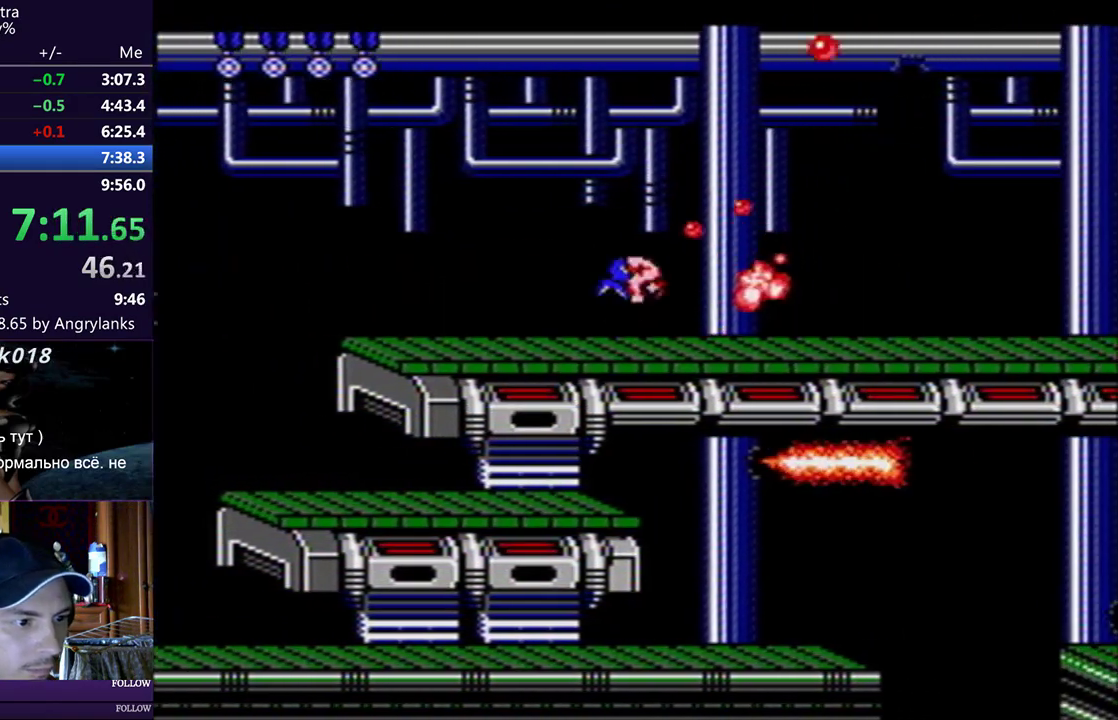
{"buttons": ["DPAD_RIGHT"], "events": [[84, "B", "up"], [167, "B", "down"], [167, "DPAD_UP", "up"], [234, "B", "up"]]}
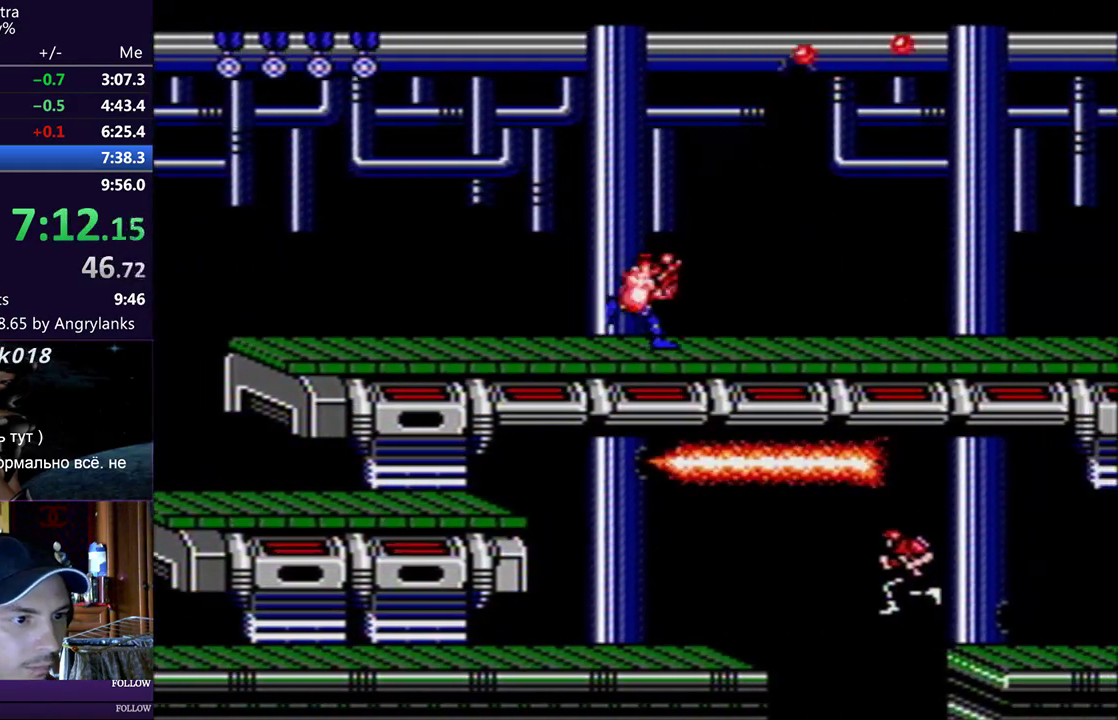
{"buttons": [], "events": [[167, "DPAD_DOWN", "down"], [183, "B", "down"], [267, "B", "up"], [317, "DPAD_DOWN", "up"], [333, "DPAD_RIGHT", "up"]]}
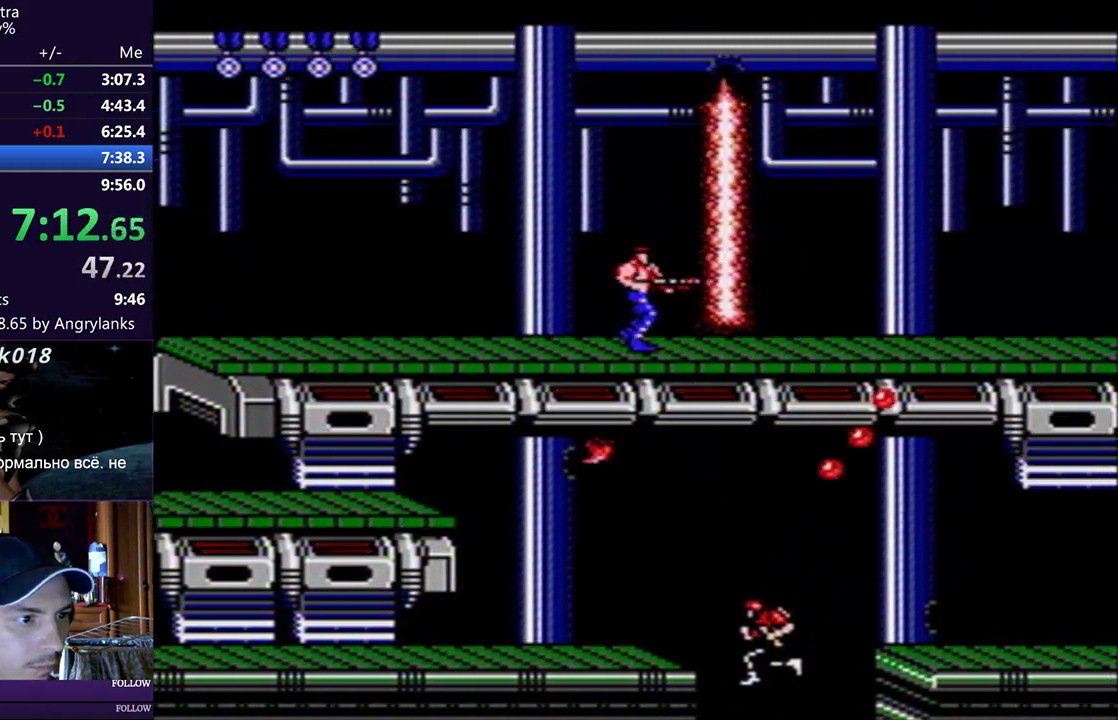
{"buttons": ["DPAD_DOWN", "DPAD_RIGHT"], "events": [[267, "DPAD_RIGHT", "down"], [301, "DPAD_DOWN", "down"], [367, "B", "down"], [467, "B", "up"]]}
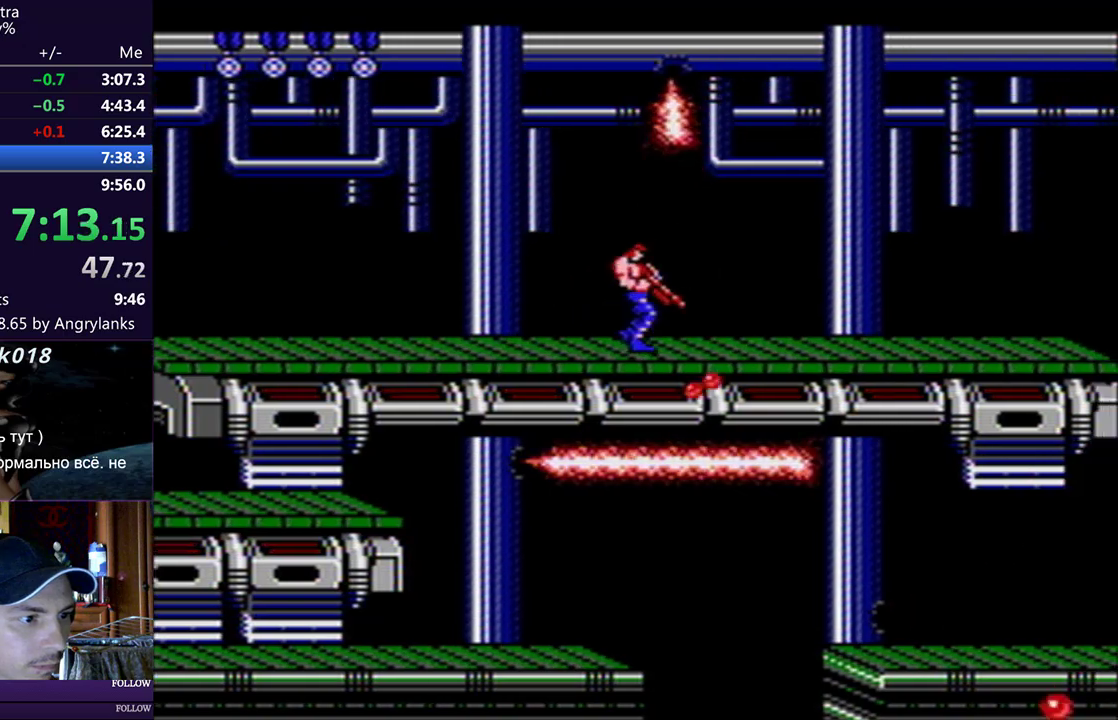
{"buttons": ["DPAD_RIGHT"], "events": [[50, "B", "down"], [133, "B", "up"], [133, "DPAD_DOWN", "up"]]}
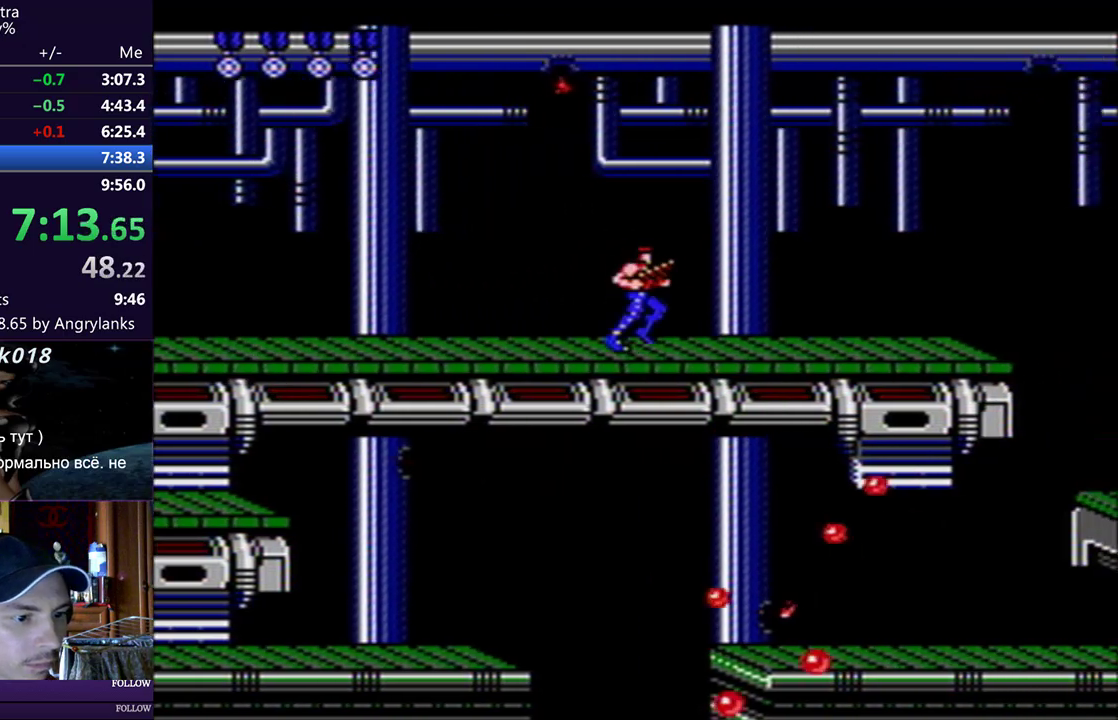
{"buttons": ["DPAD_RIGHT"], "events": [[34, "DPAD_DOWN", "down"], [84, "B", "down"], [184, "B", "up"], [267, "B", "down"], [351, "B", "up"], [367, "DPAD_DOWN", "up"], [401, "B", "down"], [501, "B", "up"]]}
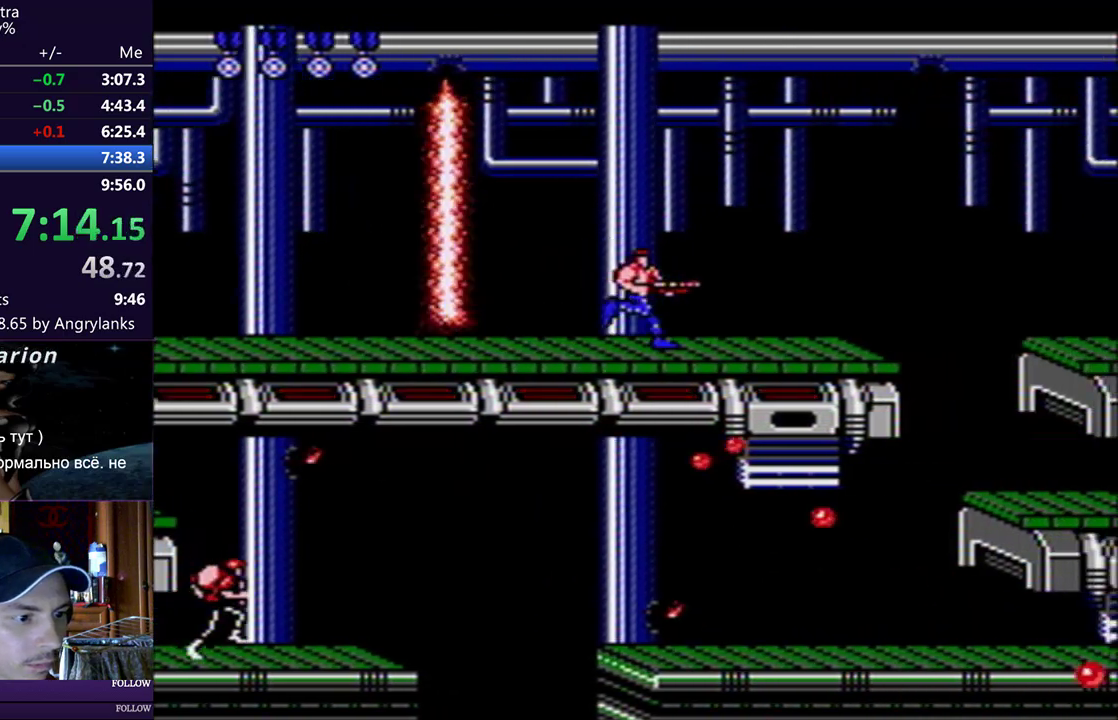
{"buttons": ["B", "DPAD_RIGHT"], "events": [[133, "DPAD_DOWN", "down"], [150, "DPAD_RIGHT", "up"], [183, "A", "down"], [267, "DPAD_RIGHT", "down"], [283, "A", "up"], [283, "DPAD_DOWN", "up"], [500, "B", "down"]]}
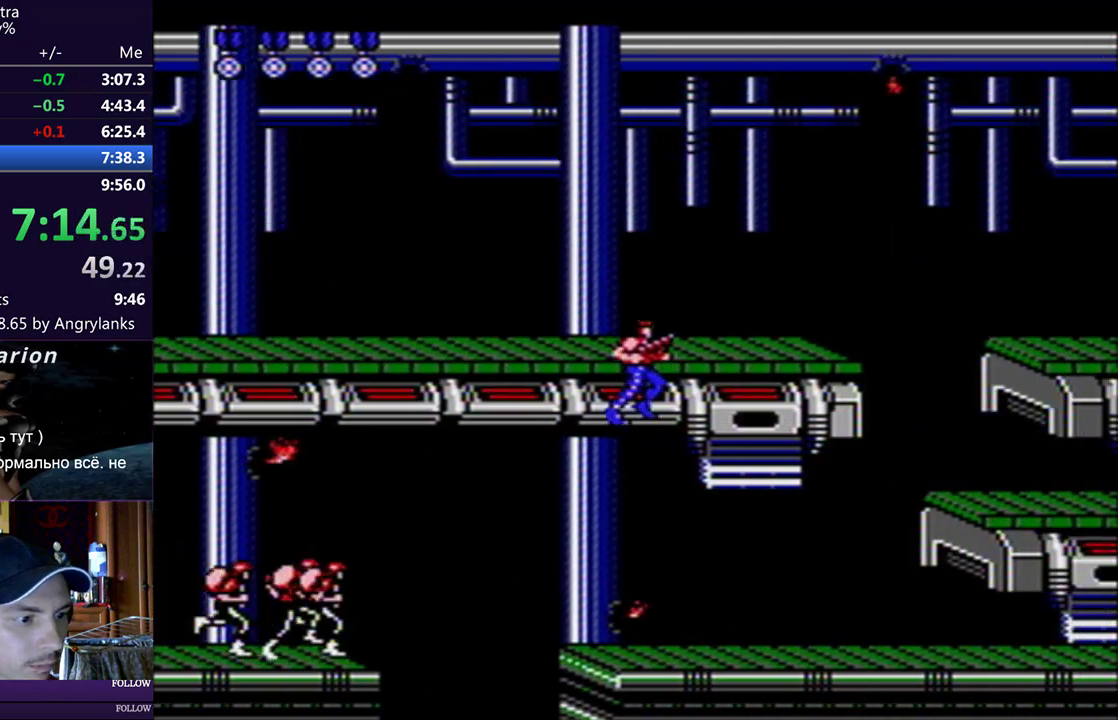
{"buttons": ["DPAD_RIGHT"], "events": [[100, "B", "up"], [217, "B", "down"], [334, "B", "up"], [417, "B", "down"], [484, "B", "up"]]}
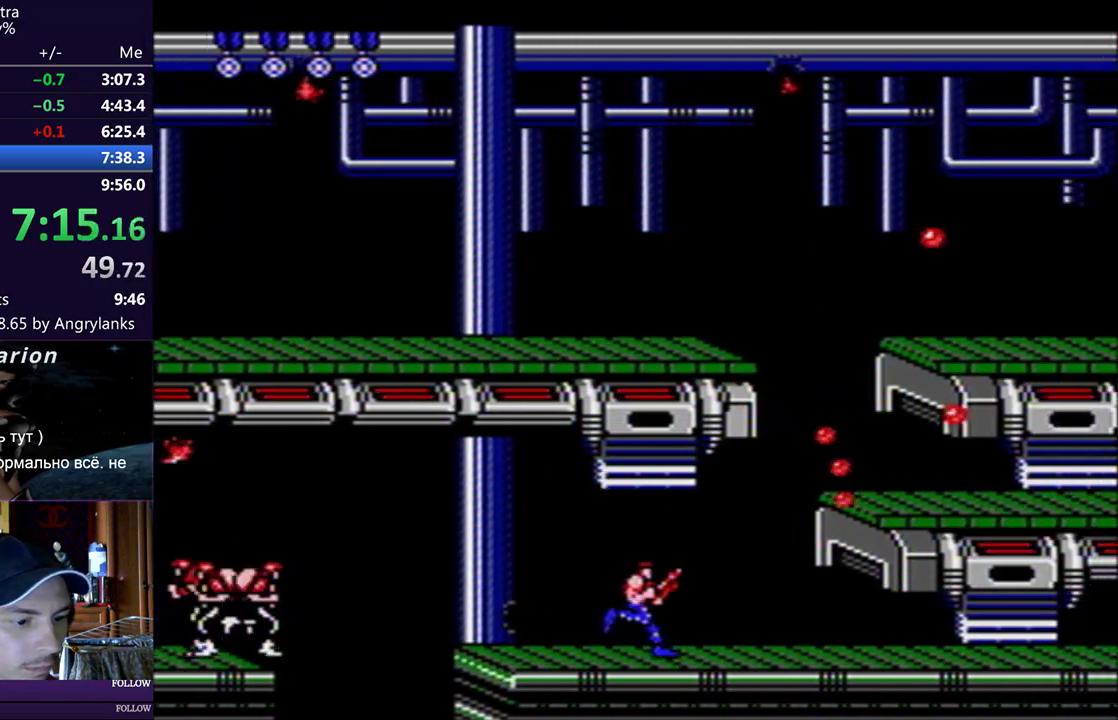
{"buttons": ["B", "DPAD_RIGHT"], "events": [[66, "B", "down"], [150, "B", "up"], [233, "B", "down"], [317, "B", "up"], [467, "B", "down"]]}
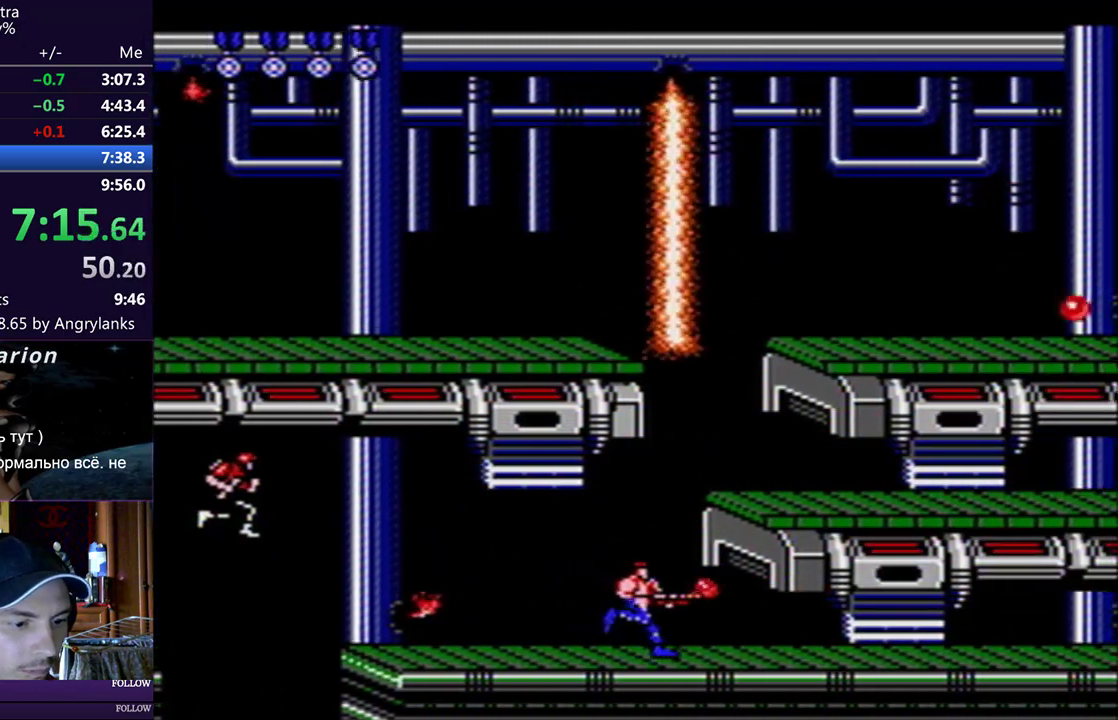
{"buttons": ["DPAD_RIGHT"], "events": [[67, "B", "up"], [167, "B", "down"], [267, "B", "up"], [351, "B", "down"], [434, "B", "up"]]}